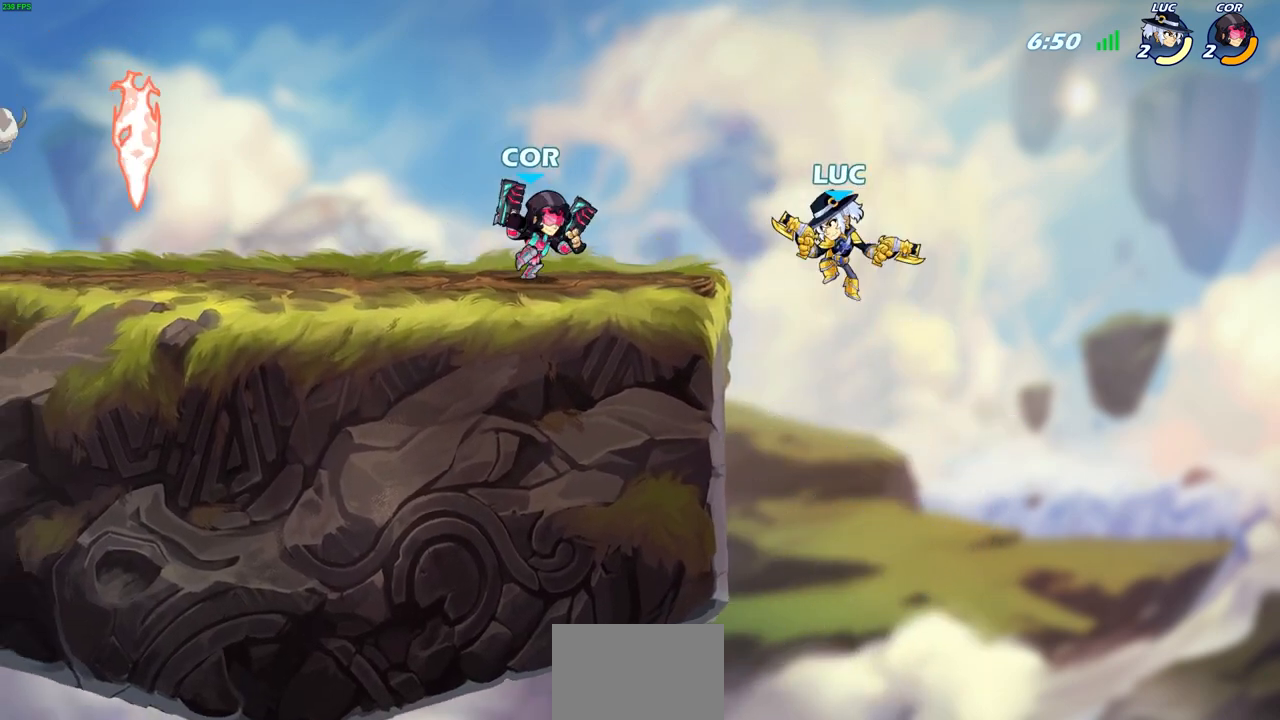
Gameplay with a controller (PlayStation layout); each line is a JSON object with the inputs held at the frame after it. "events" lists button and stick changes between this image and that frame as [ms after this image, input, new state], when the widget could be followed in between. Not read: right_stick.
{"buttons": [], "left_stick": "left", "events": [[383, "left_stick", "left"]]}
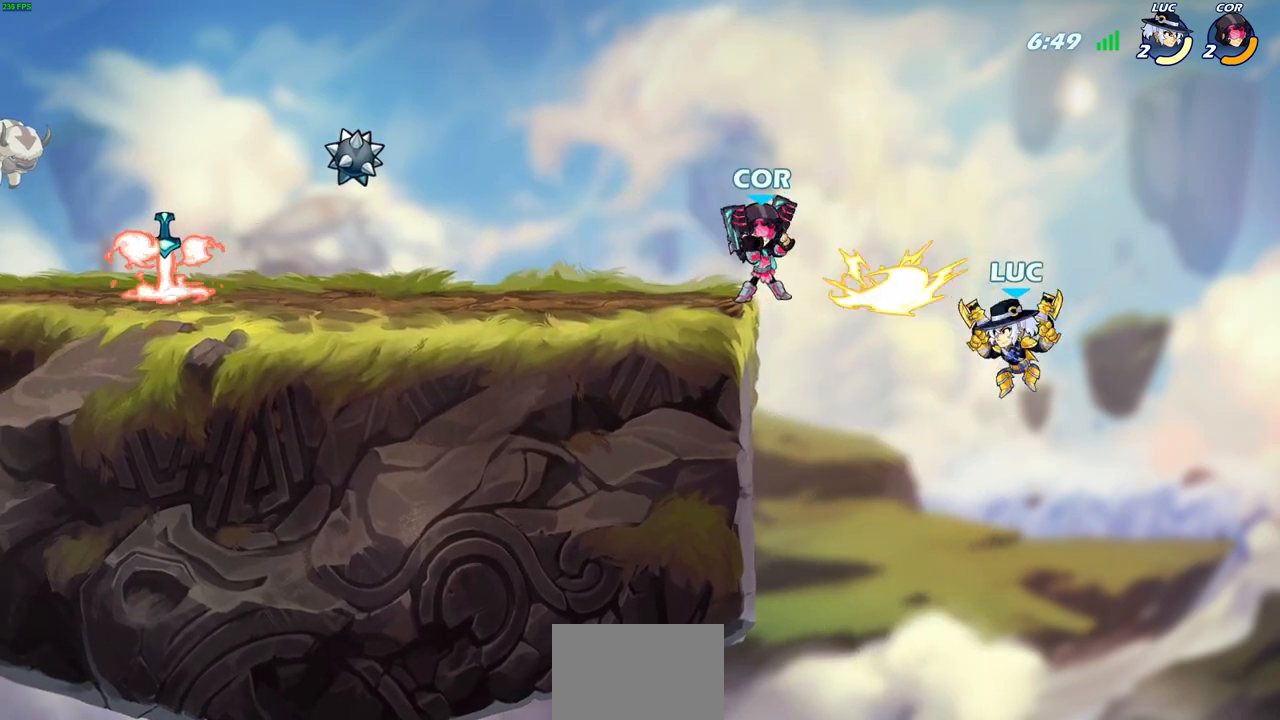
{"buttons": [], "left_stick": "left", "events": [[17, "R2", "down"], [17, "left_stick", "up-left"], [267, "left_stick", "left"], [283, "R2", "up"], [317, "SQUARE", "down"], [383, "SQUARE", "up"]]}
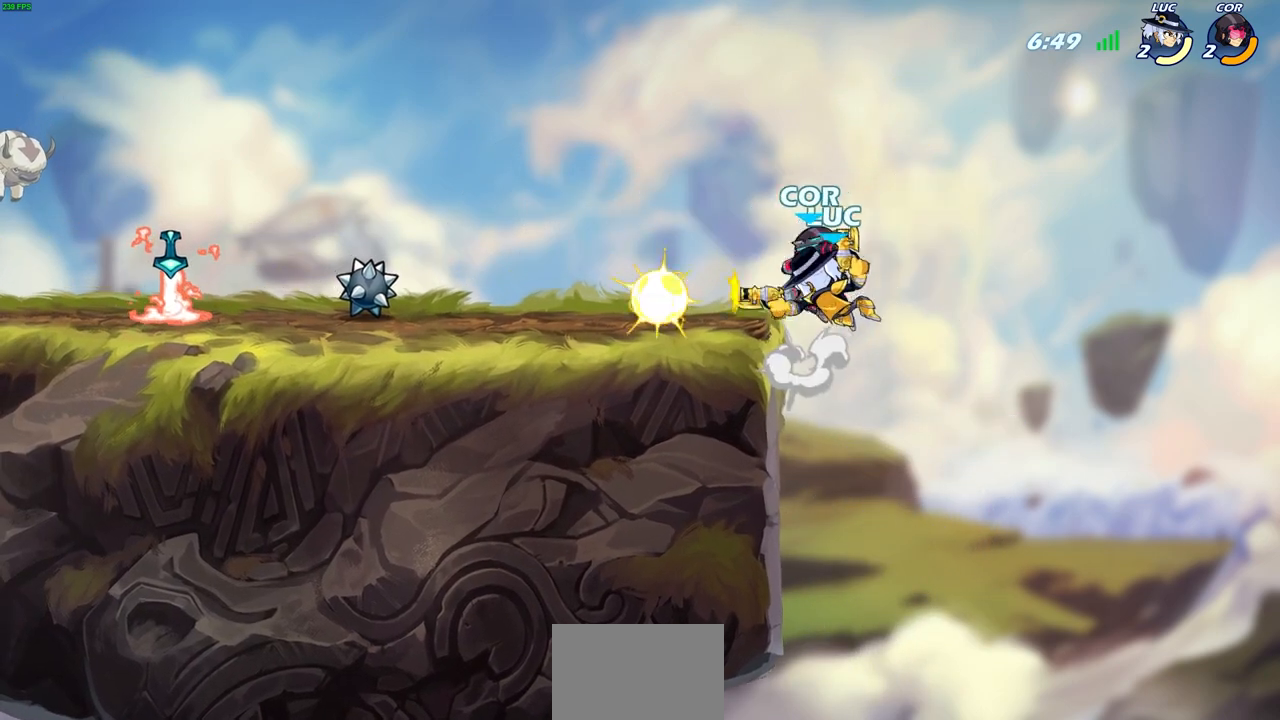
{"buttons": [], "left_stick": "up-left", "events": [[383, "left_stick", "right"], [483, "left_stick", "up-left"]]}
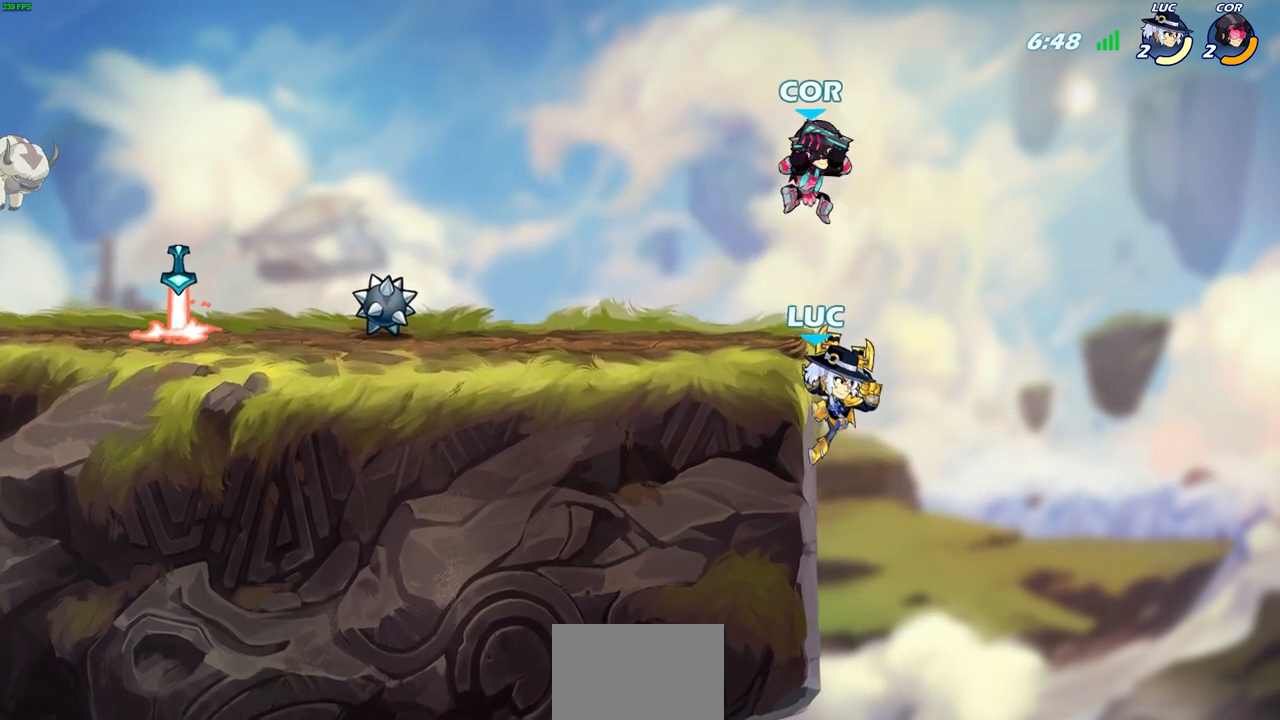
{"buttons": [], "left_stick": "right", "events": [[33, "CROSS", "down"], [33, "SQUARE", "down"], [50, "left_stick", "center"], [67, "CROSS", "up"], [117, "SQUARE", "up"], [417, "left_stick", "right"]]}
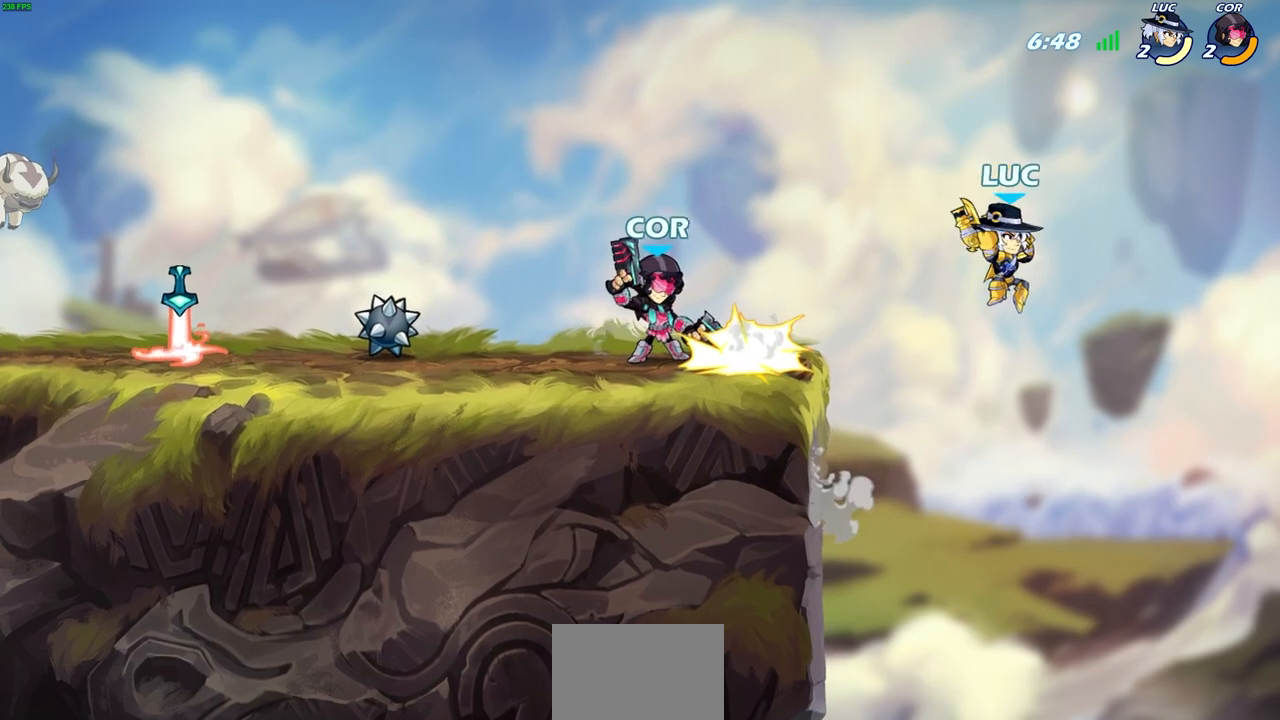
{"buttons": [], "left_stick": "down-left", "events": [[133, "CROSS", "down"], [183, "left_stick", "up"], [300, "left_stick", "left"], [383, "CROSS", "up"], [417, "left_stick", "down-left"]]}
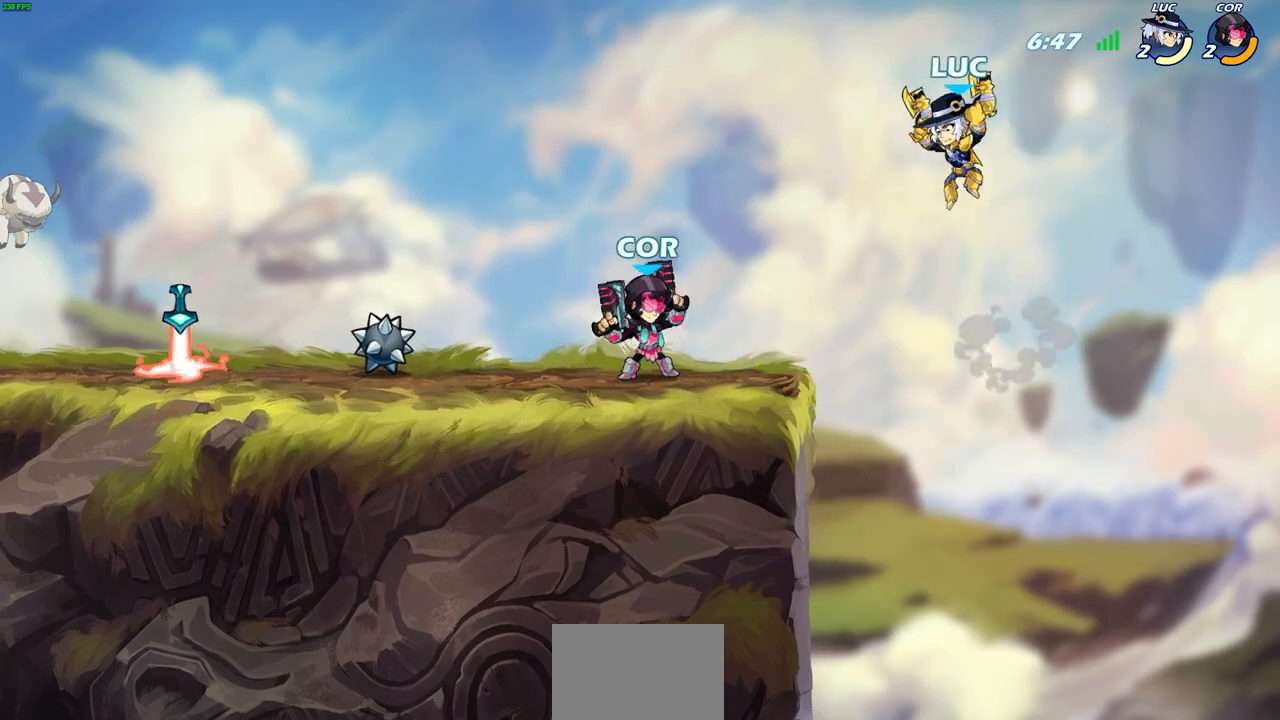
{"buttons": [], "left_stick": "right", "events": [[67, "left_stick", "left"], [117, "SQUARE", "down"], [217, "SQUARE", "up"], [350, "left_stick", "right"]]}
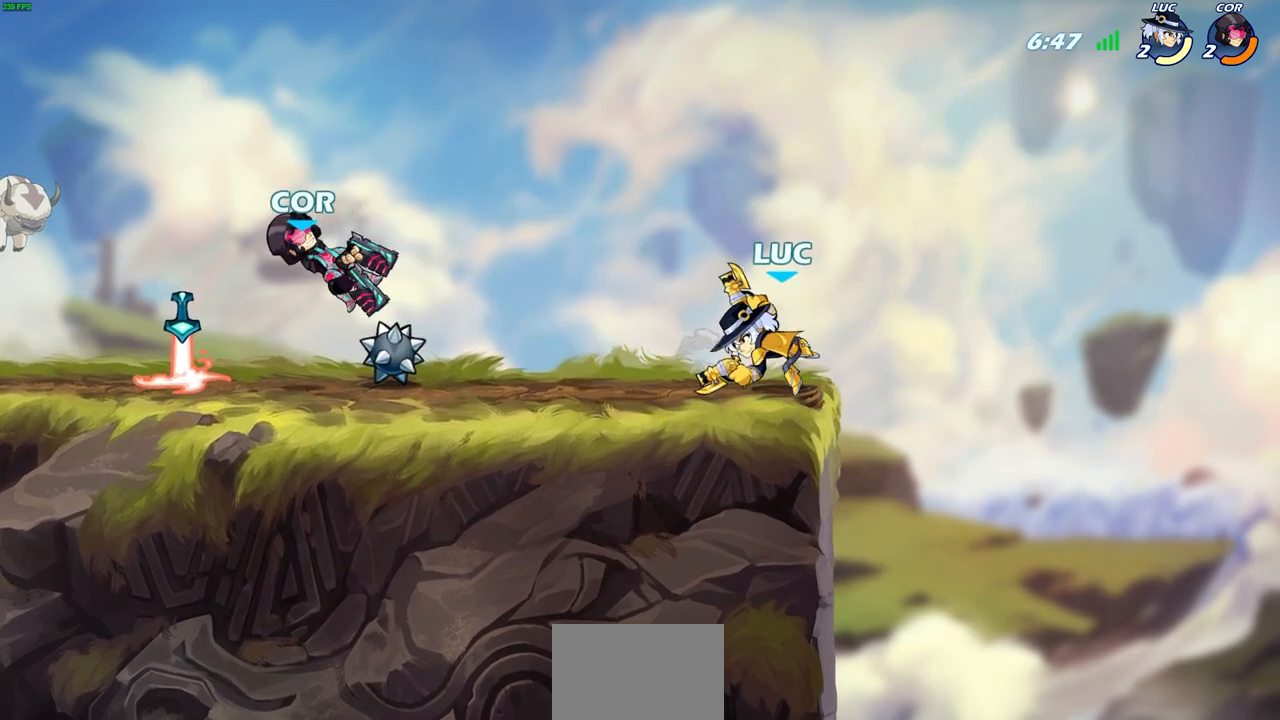
{"buttons": [], "left_stick": "center", "events": [[200, "left_stick", "up-left"], [250, "left_stick", "left"], [317, "R2", "down"], [367, "CIRCLE", "down"], [450, "CIRCLE", "up"], [450, "R2", "up"], [483, "left_stick", "center"]]}
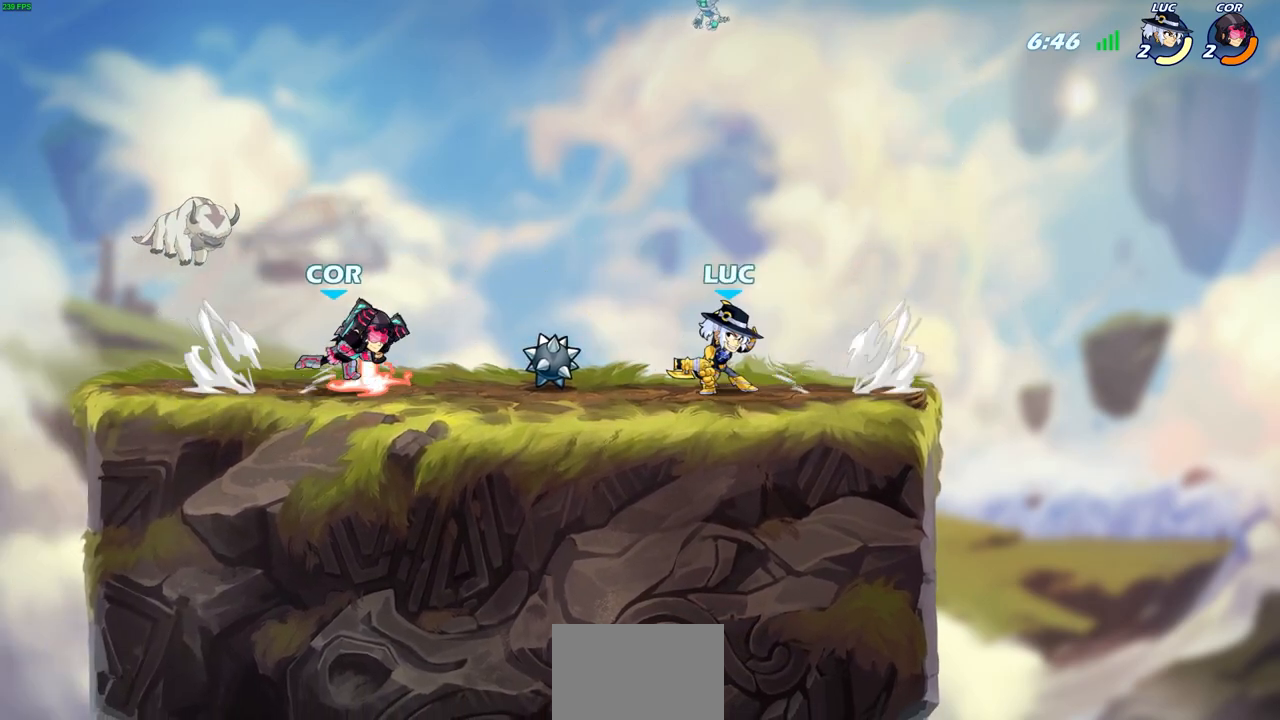
{"buttons": [], "left_stick": "center", "events": []}
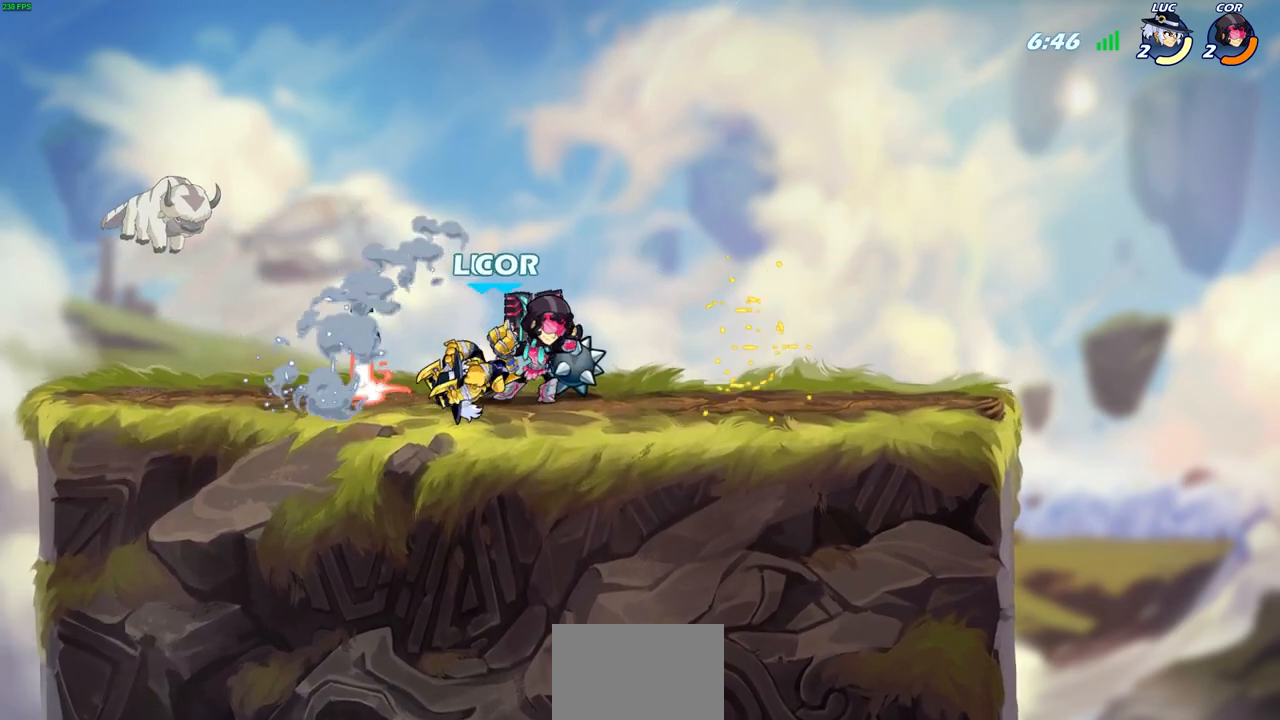
{"buttons": [], "left_stick": "center", "events": [[300, "left_stick", "right"], [333, "CROSS", "down"], [400, "SQUARE", "down"], [417, "CROSS", "up"], [417, "left_stick", "down"], [483, "SQUARE", "up"], [483, "left_stick", "center"]]}
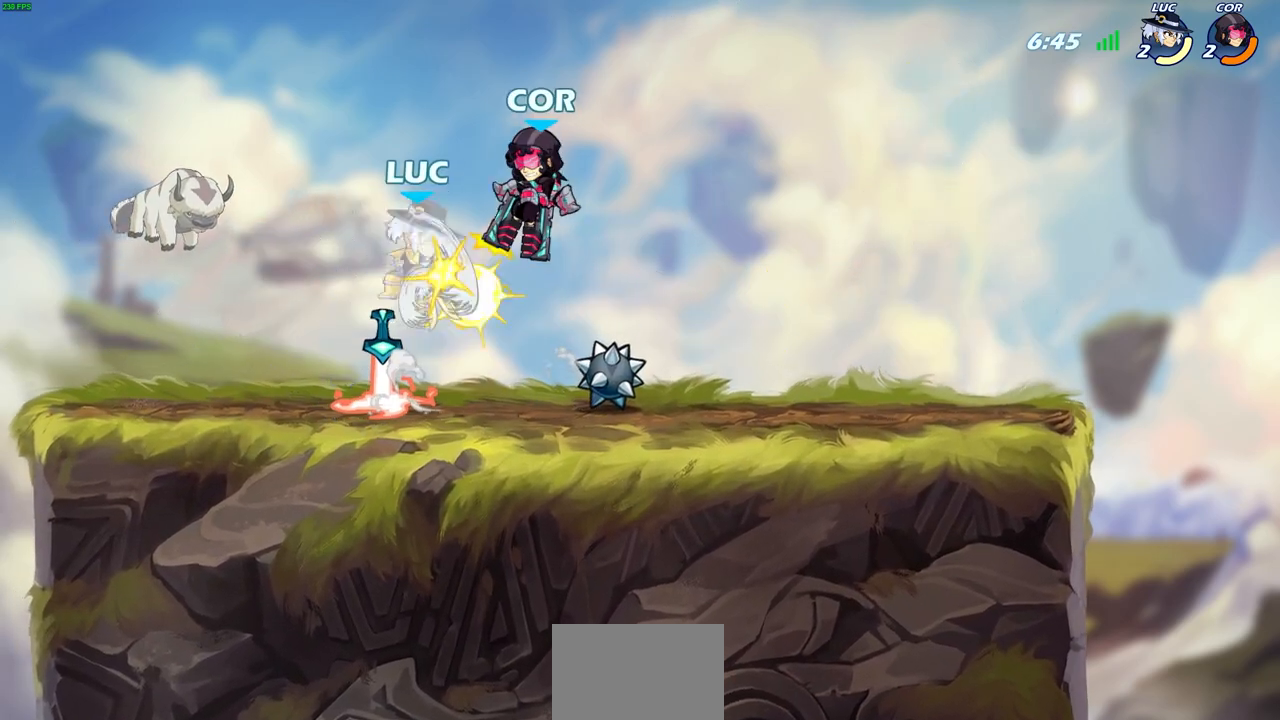
{"buttons": [], "left_stick": "center", "events": []}
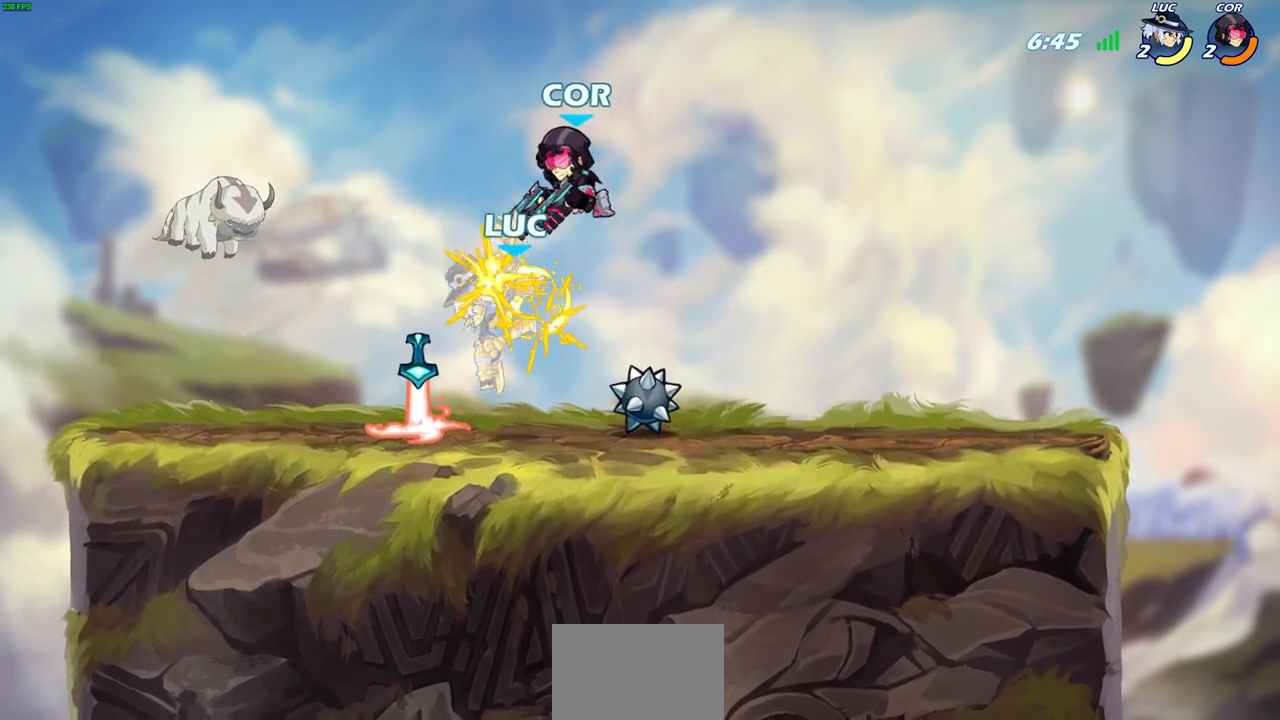
{"buttons": ["R1", "R2"], "left_stick": "down-left", "events": [[133, "left_stick", "left"], [183, "left_stick", "down-left"], [283, "R2", "down"], [300, "R1", "down"]]}
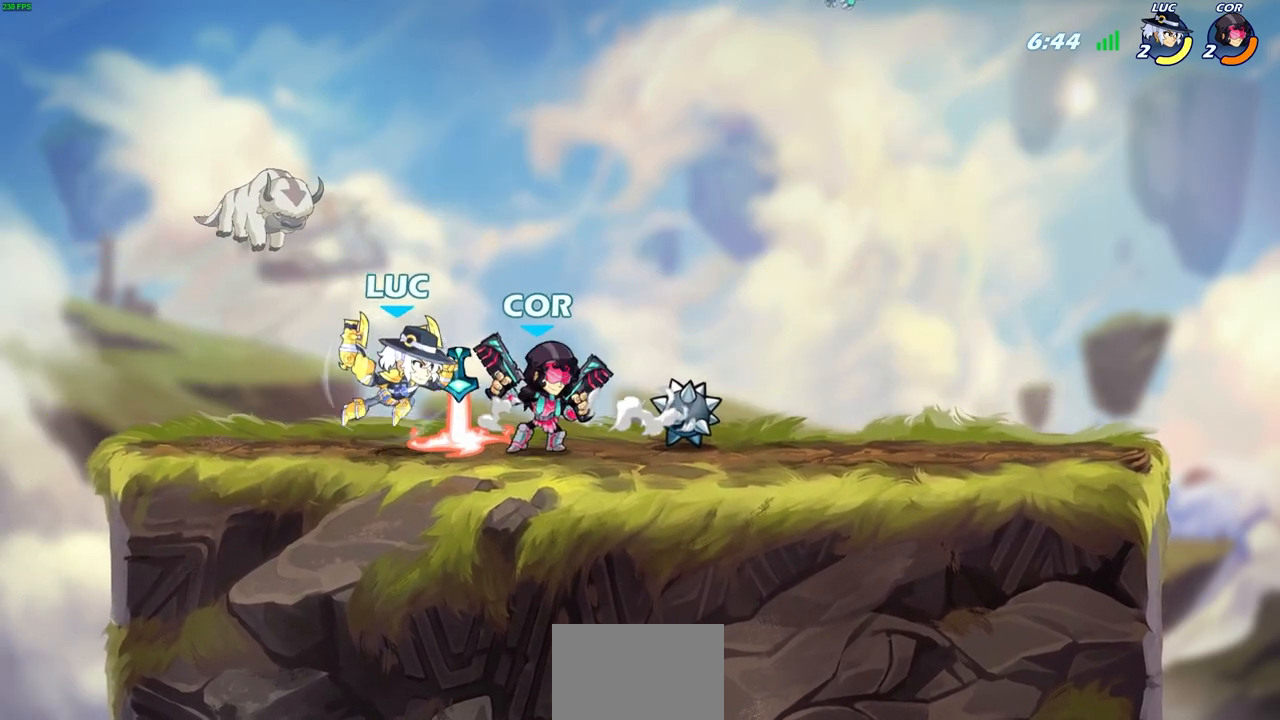
{"buttons": [], "left_stick": "center", "events": [[33, "R1", "up"], [50, "left_stick", "down"], [67, "R2", "up"], [133, "CIRCLE", "down"], [183, "CIRCLE", "up"], [200, "left_stick", "center"]]}
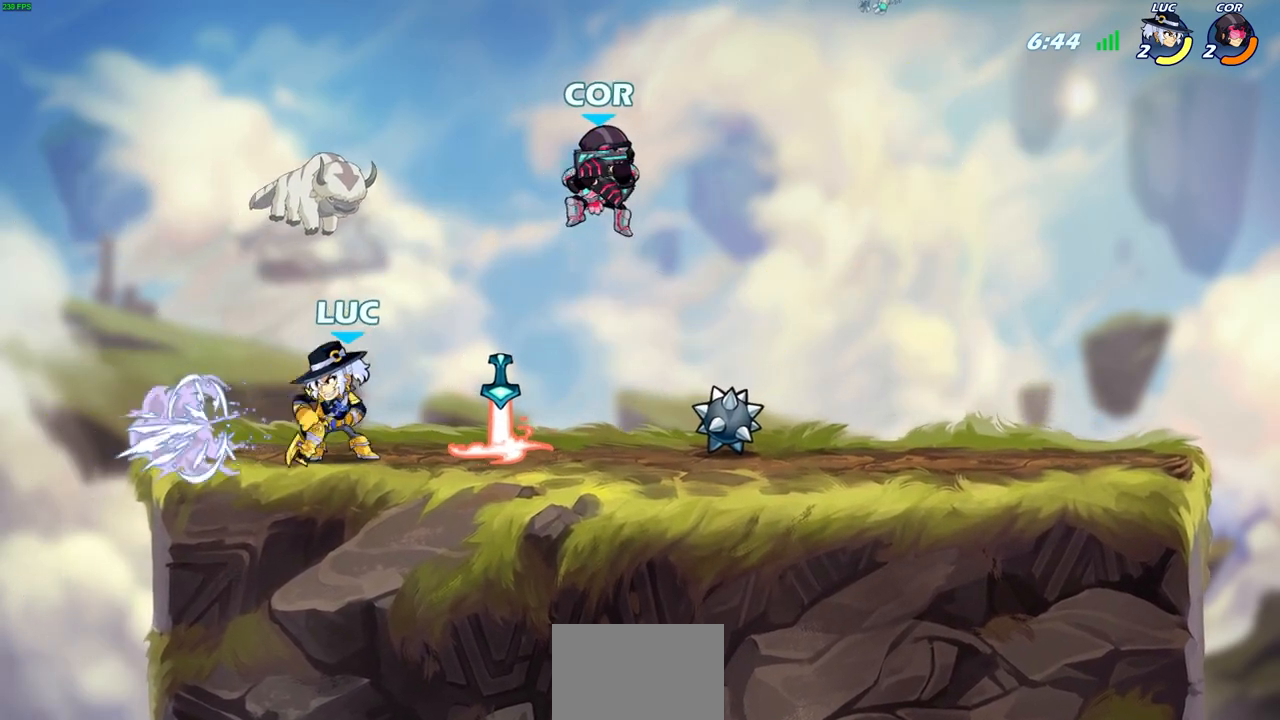
{"buttons": [], "left_stick": "left", "events": [[17, "left_stick", "up"], [83, "left_stick", "right"], [200, "left_stick", "center"], [383, "left_stick", "left"]]}
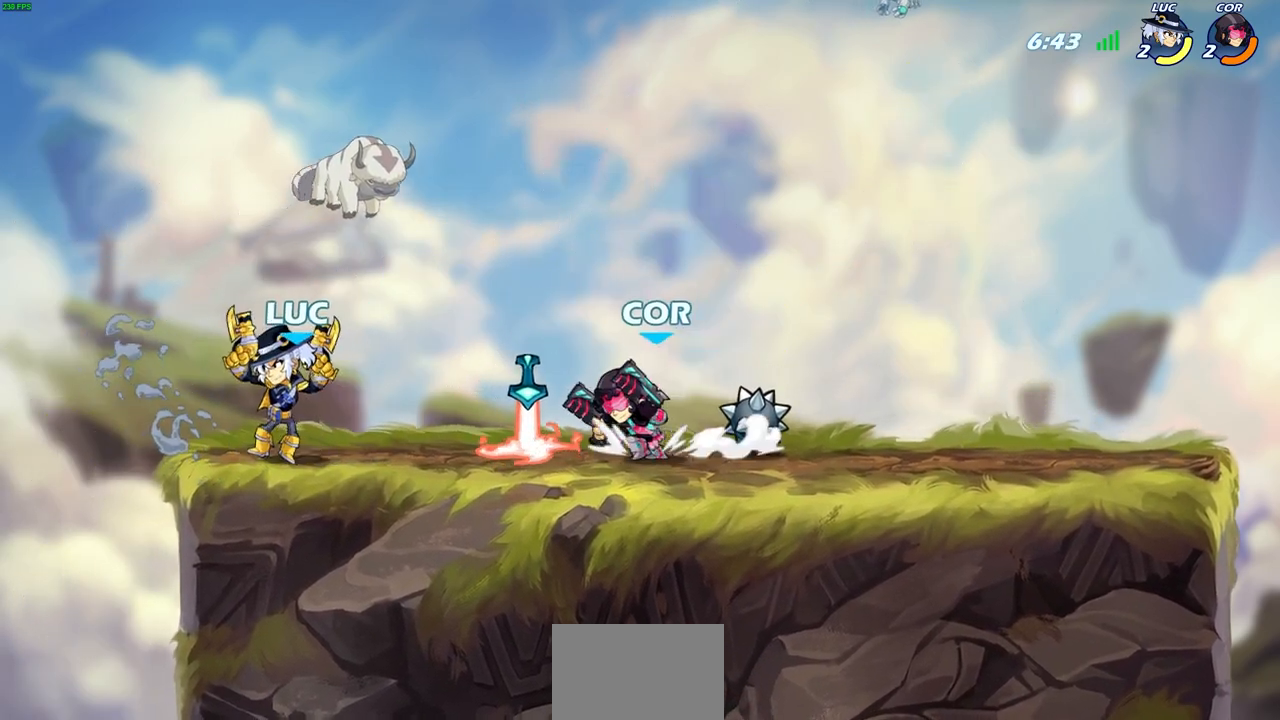
{"buttons": [], "left_stick": "right", "events": [[100, "CROSS", "down"], [267, "CROSS", "up"], [417, "left_stick", "right"]]}
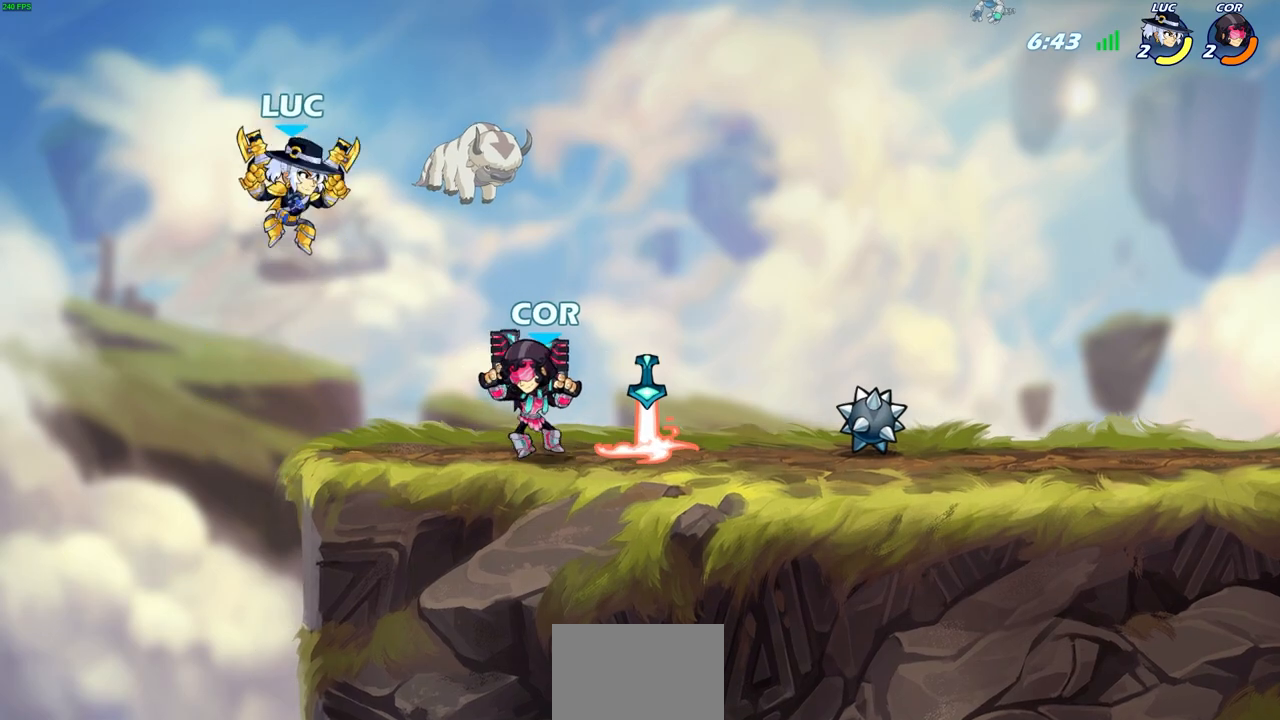
{"buttons": [], "left_stick": "left", "events": [[67, "SQUARE", "down"], [133, "SQUARE", "up"], [333, "left_stick", "left"]]}
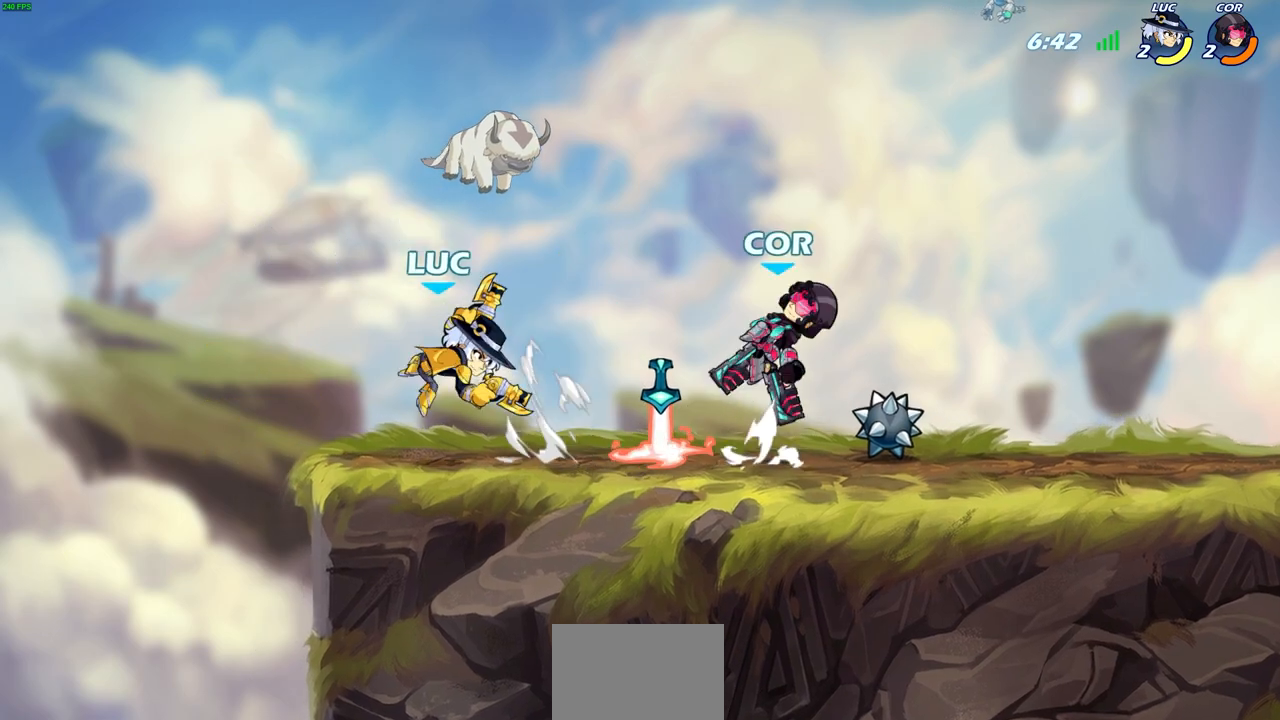
{"buttons": [], "left_stick": "left", "events": [[150, "CROSS", "down"], [283, "CROSS", "up"], [367, "left_stick", "right"], [400, "R1", "down"], [467, "R1", "up"], [500, "left_stick", "left"]]}
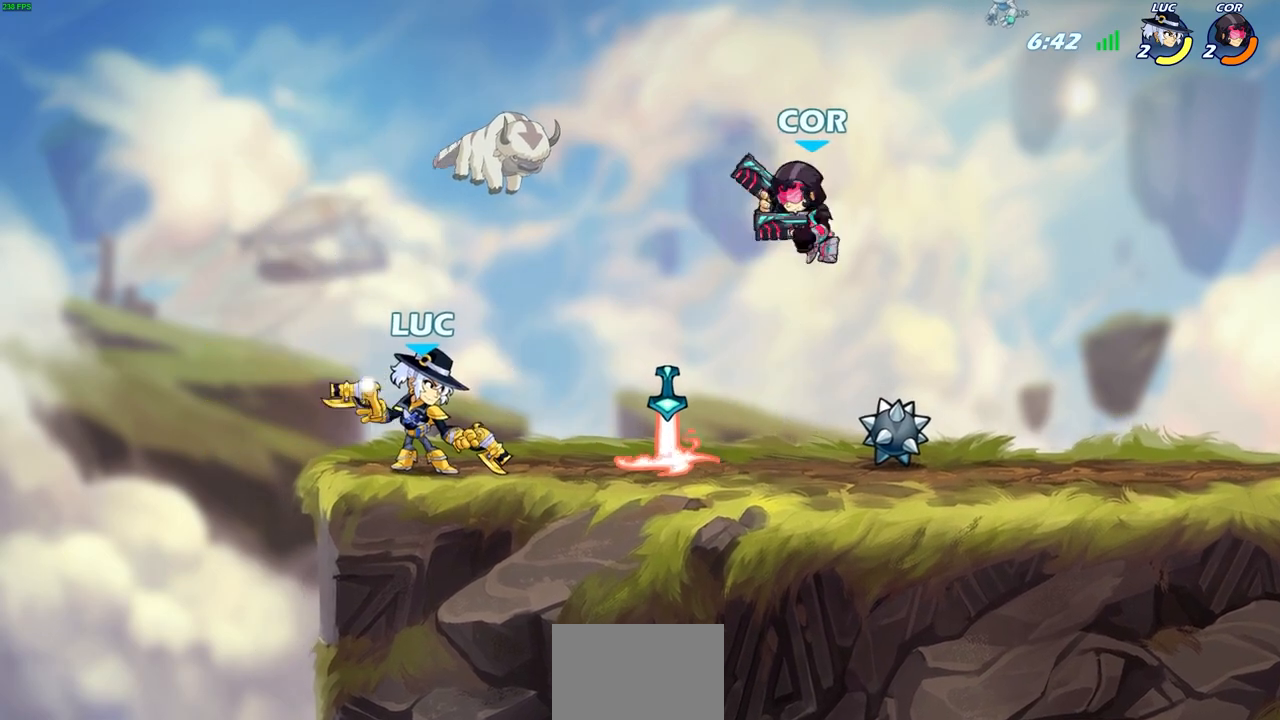
{"buttons": ["R1", "R2"], "left_stick": "right", "events": [[33, "left_stick", "center"], [317, "left_stick", "right"], [400, "R1", "down"], [400, "R2", "down"]]}
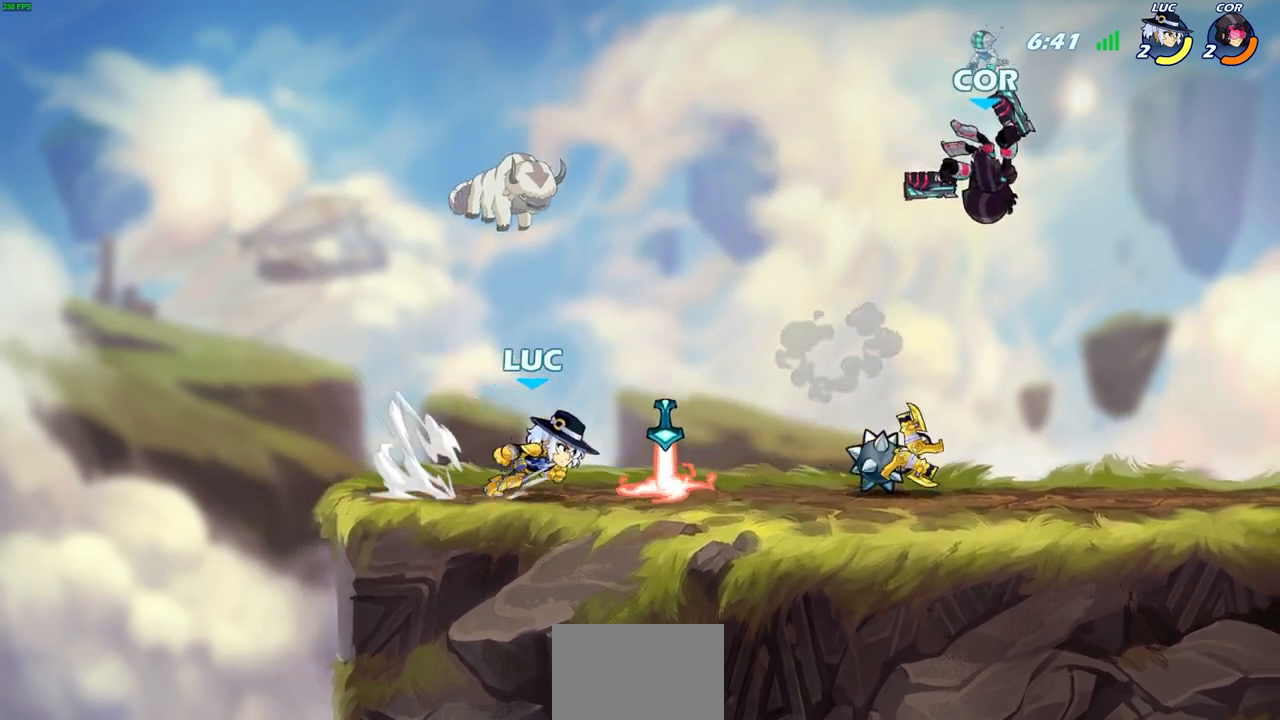
{"buttons": [], "left_stick": "center", "events": [[33, "R1", "up"], [50, "R2", "up"], [83, "R1", "down"], [117, "left_stick", "center"], [133, "CIRCLE", "down"], [167, "R1", "up"], [233, "CIRCLE", "up"]]}
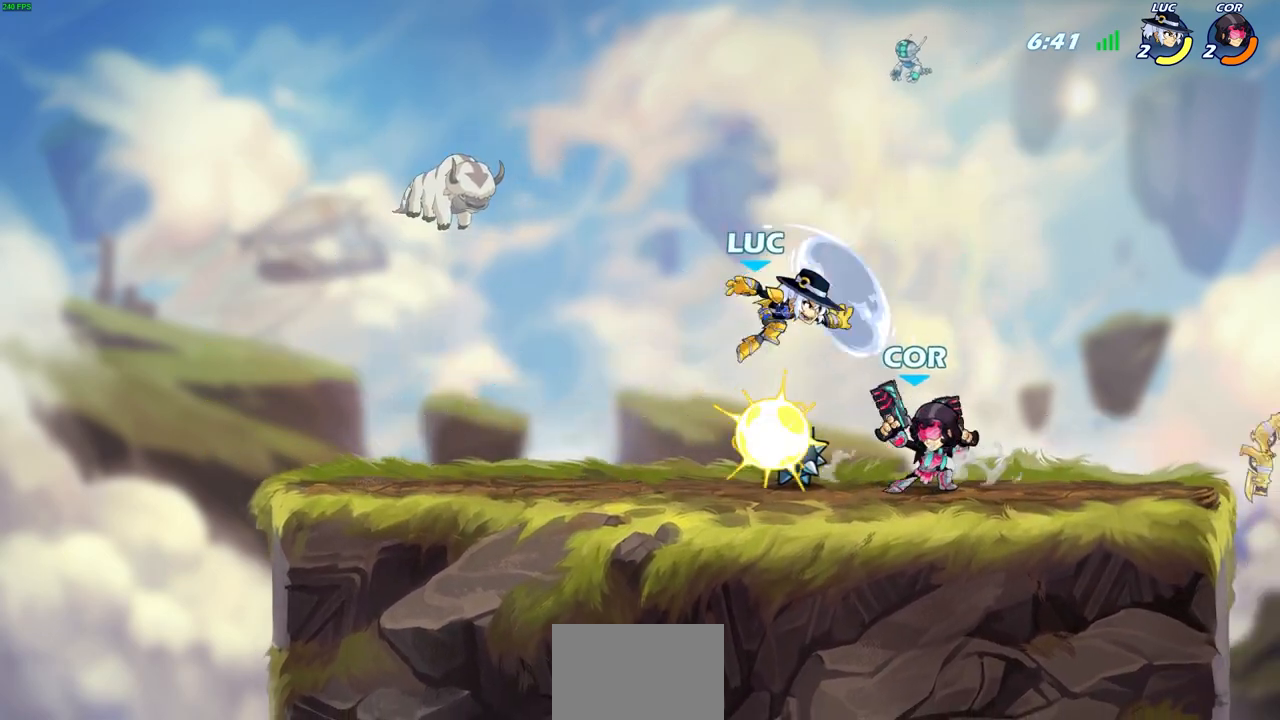
{"buttons": ["SQUARE"], "left_stick": "center", "events": [[233, "left_stick", "right"], [333, "left_stick", "center"], [433, "SQUARE", "down"]]}
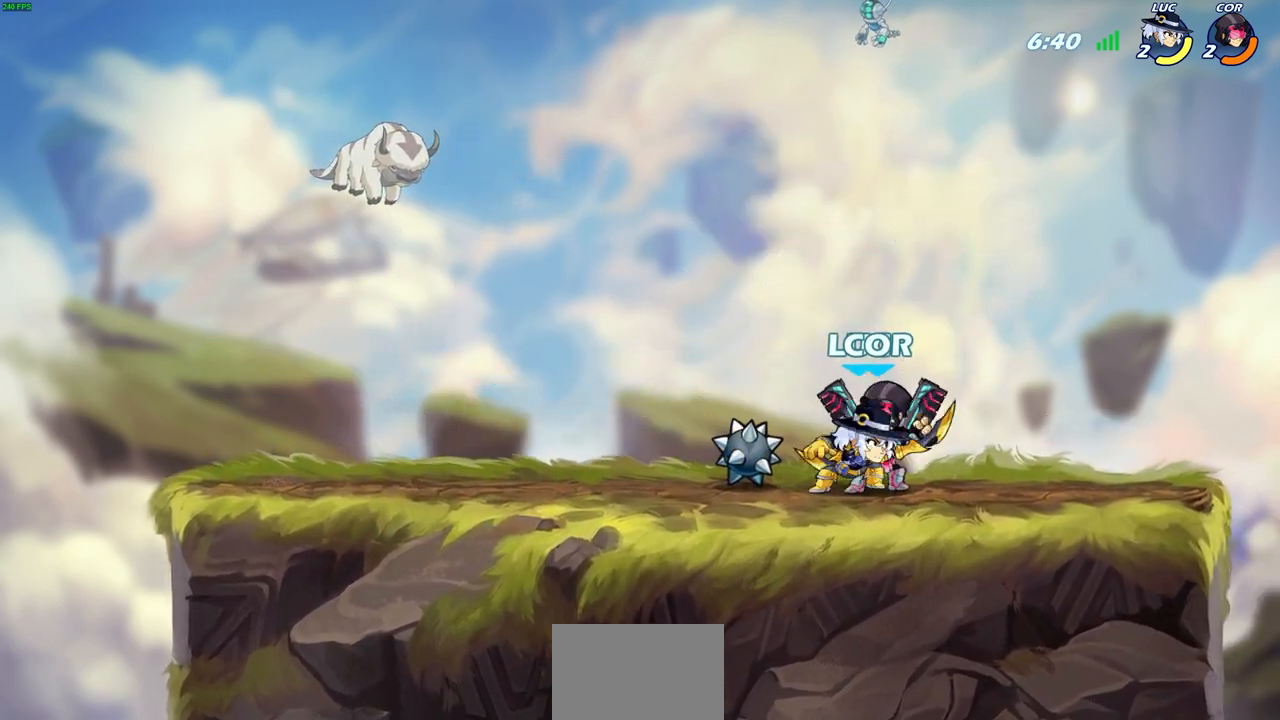
{"buttons": ["CROSS"], "left_stick": "right", "events": [[17, "SQUARE", "up"], [400, "CROSS", "down"], [433, "left_stick", "right"]]}
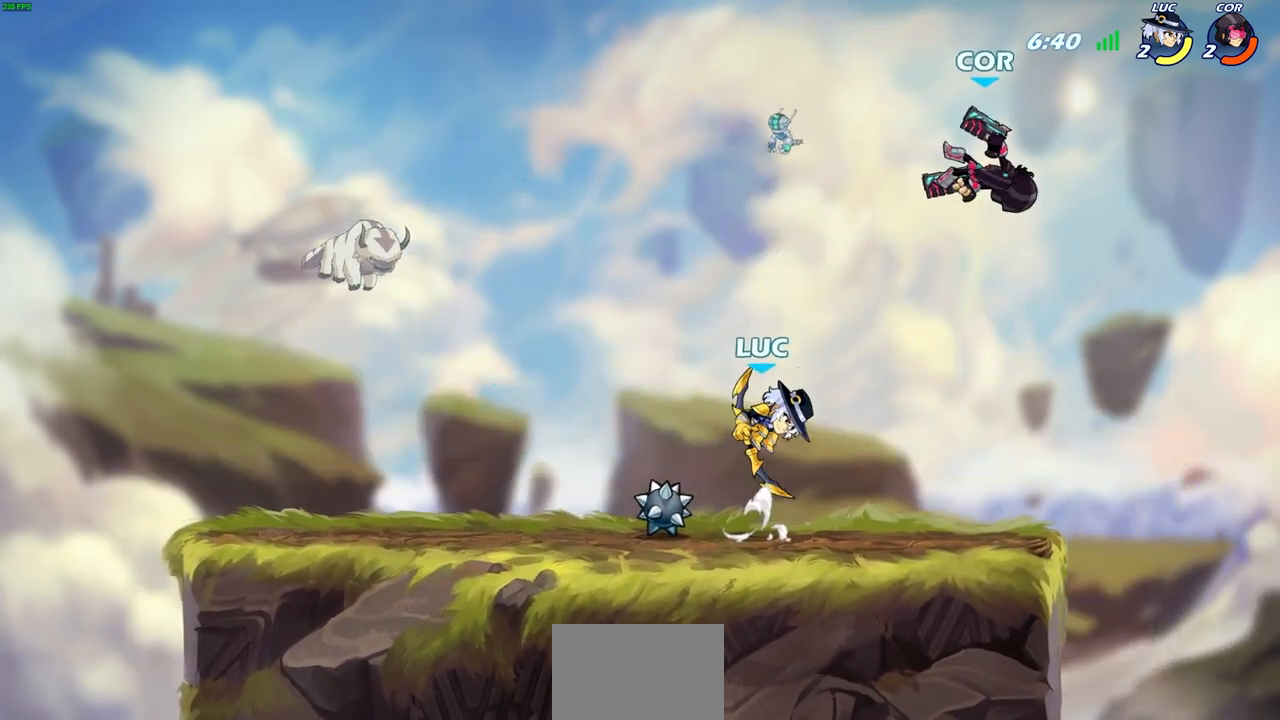
{"buttons": [], "left_stick": "center", "events": [[17, "CROSS", "up"], [150, "CIRCLE", "down"], [200, "left_stick", "center"], [233, "CIRCLE", "up"]]}
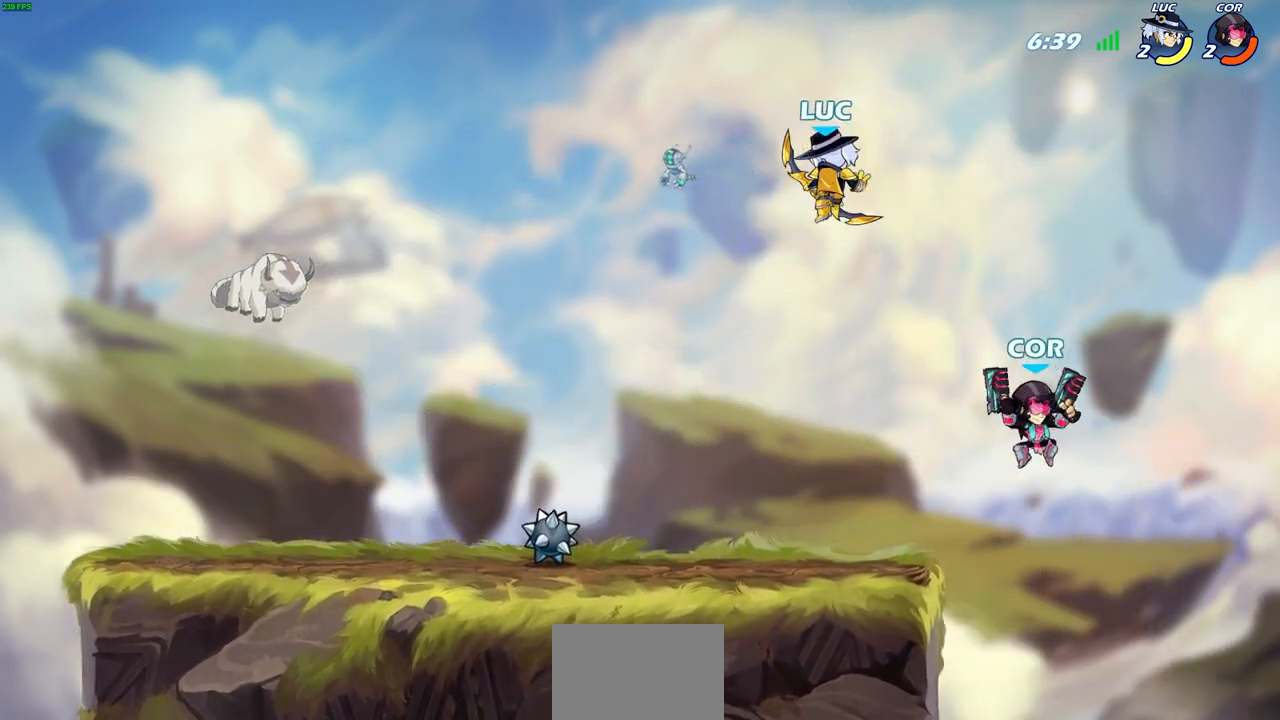
{"buttons": [], "left_stick": "down-left", "events": [[83, "left_stick", "right"], [450, "left_stick", "down-left"]]}
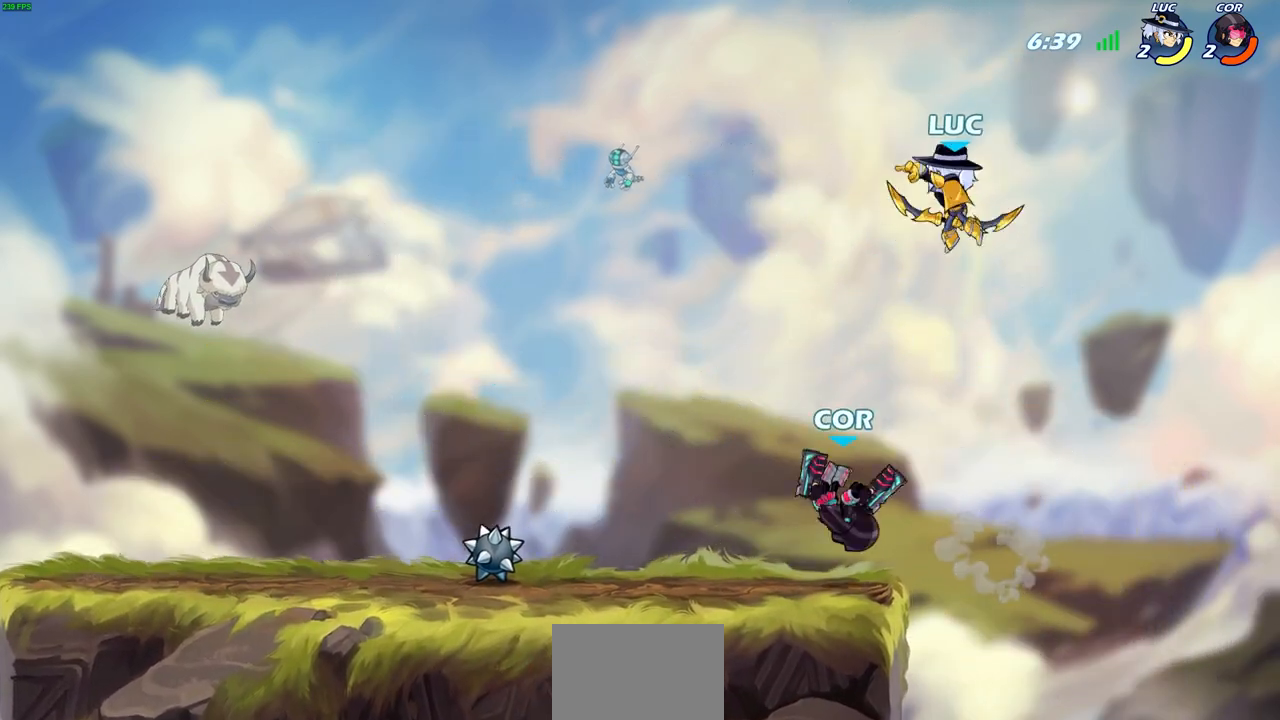
{"buttons": [], "left_stick": "up-right", "events": [[17, "SQUARE", "down"], [17, "left_stick", "left"], [83, "SQUARE", "up"], [233, "left_stick", "up-right"]]}
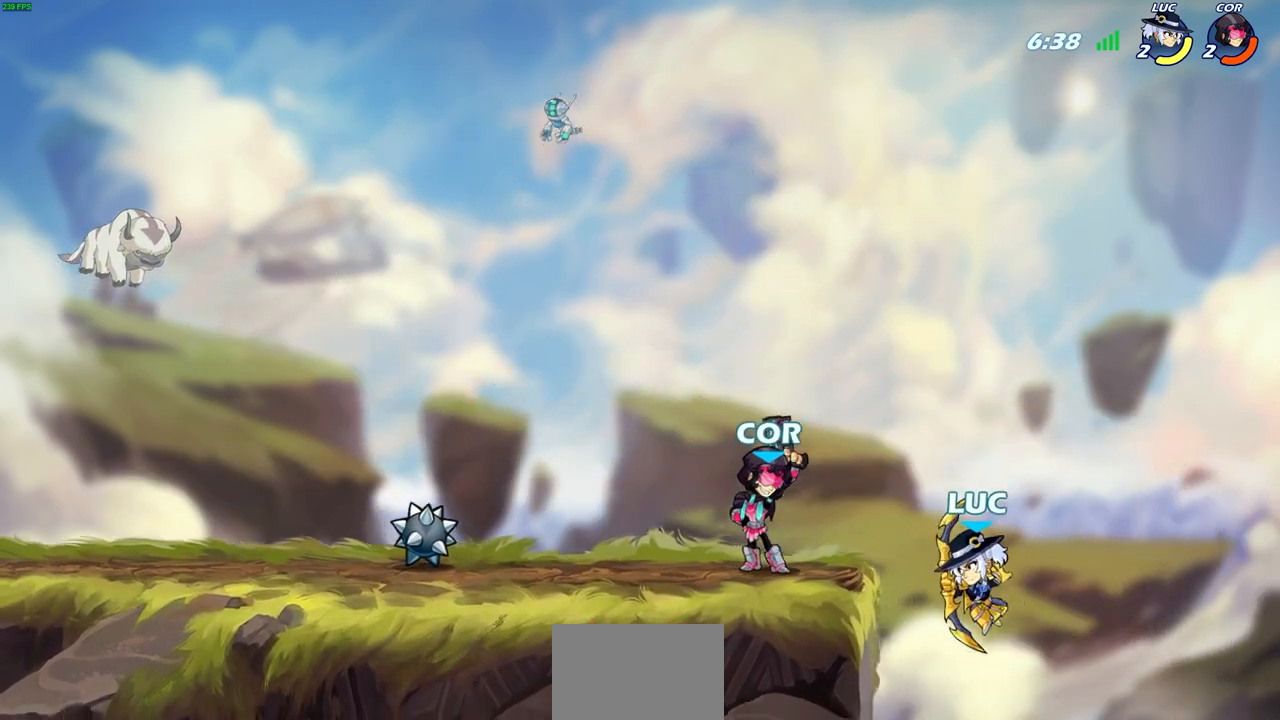
{"buttons": [], "left_stick": "up-left", "events": [[17, "left_stick", "right"], [150, "CROSS", "down"], [150, "left_stick", "up-right"], [283, "CROSS", "up"], [317, "left_stick", "right"], [467, "left_stick", "up-left"]]}
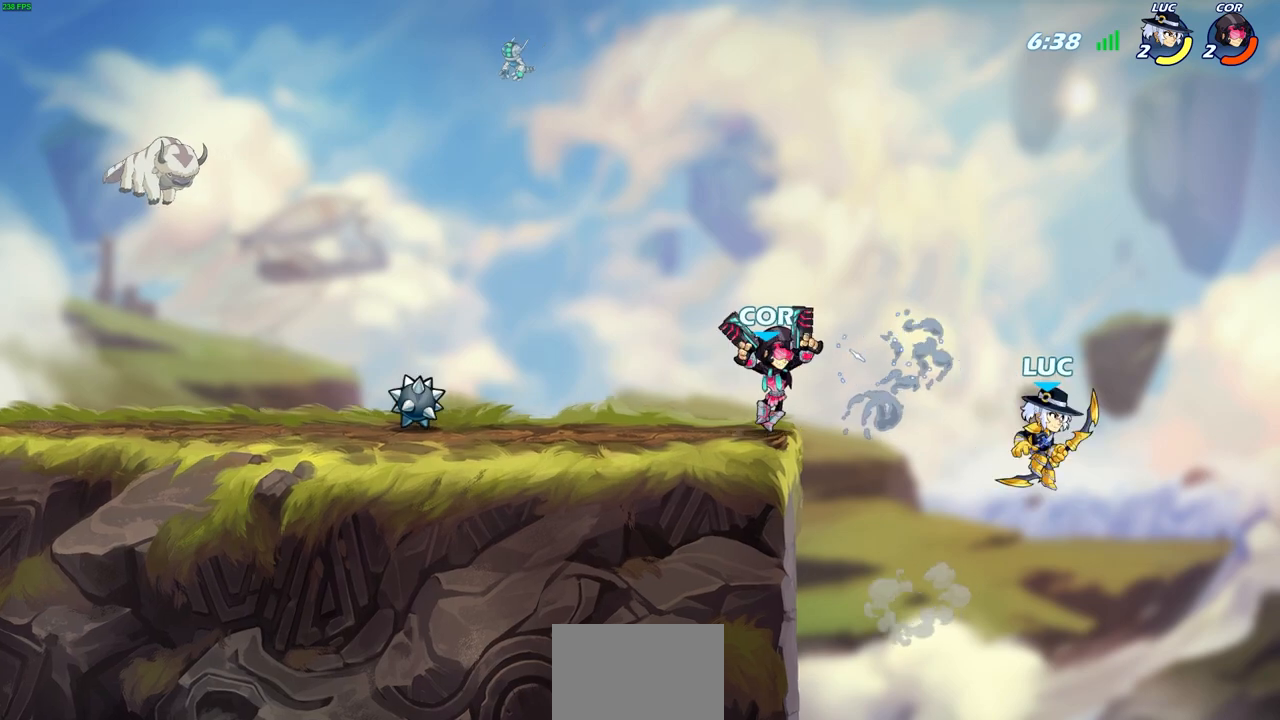
{"buttons": [], "left_stick": "center"}
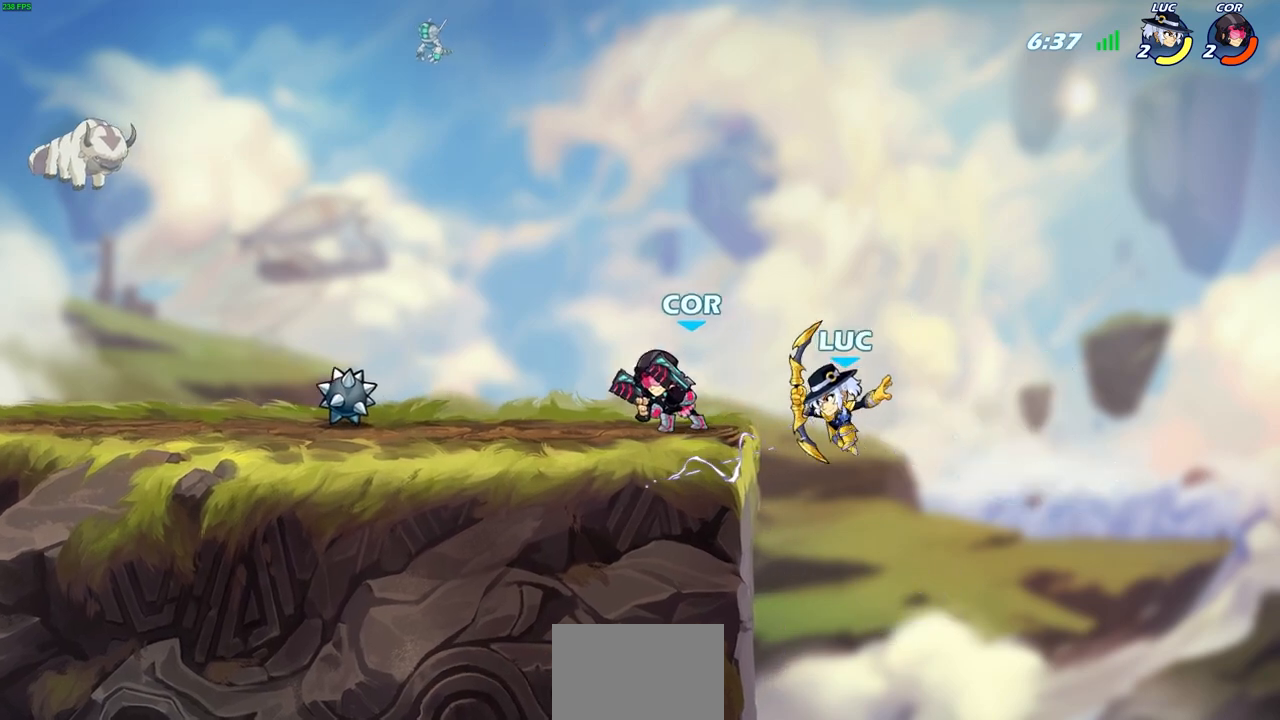
{"buttons": [], "left_stick": "left", "events": [[100, "left_stick", "left"], [283, "left_stick", "up-right"], [433, "left_stick", "left"]]}
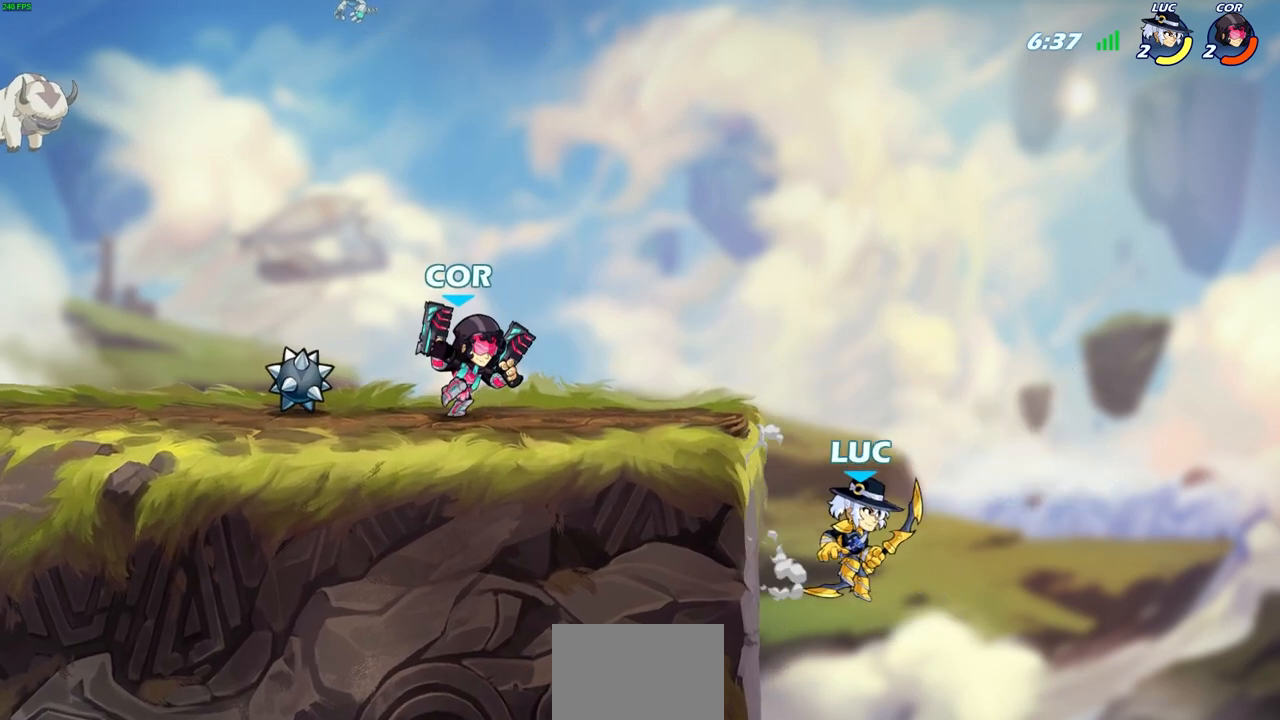
{"buttons": [], "left_stick": "up-left", "events": [[117, "left_stick", "up-right"], [350, "CROSS", "down"], [417, "left_stick", "up-left"], [450, "CROSS", "up"]]}
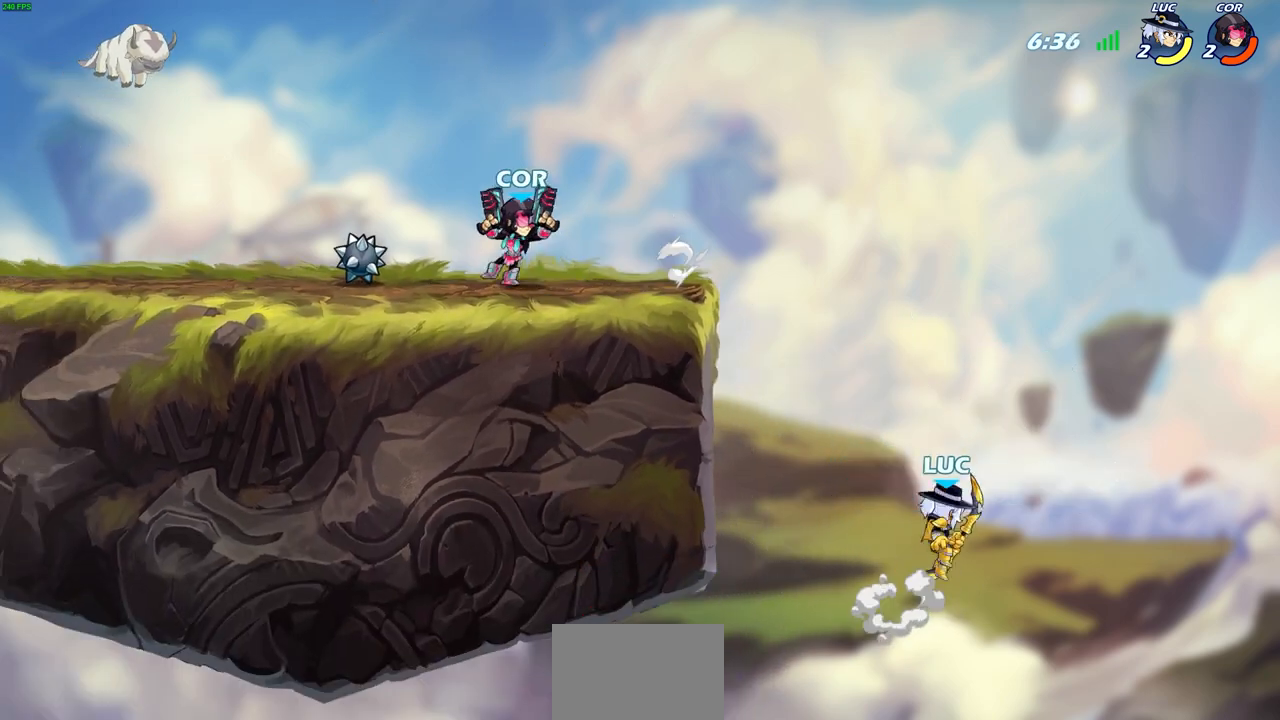
{"buttons": [], "left_stick": "left", "events": [[183, "left_stick", "left"]]}
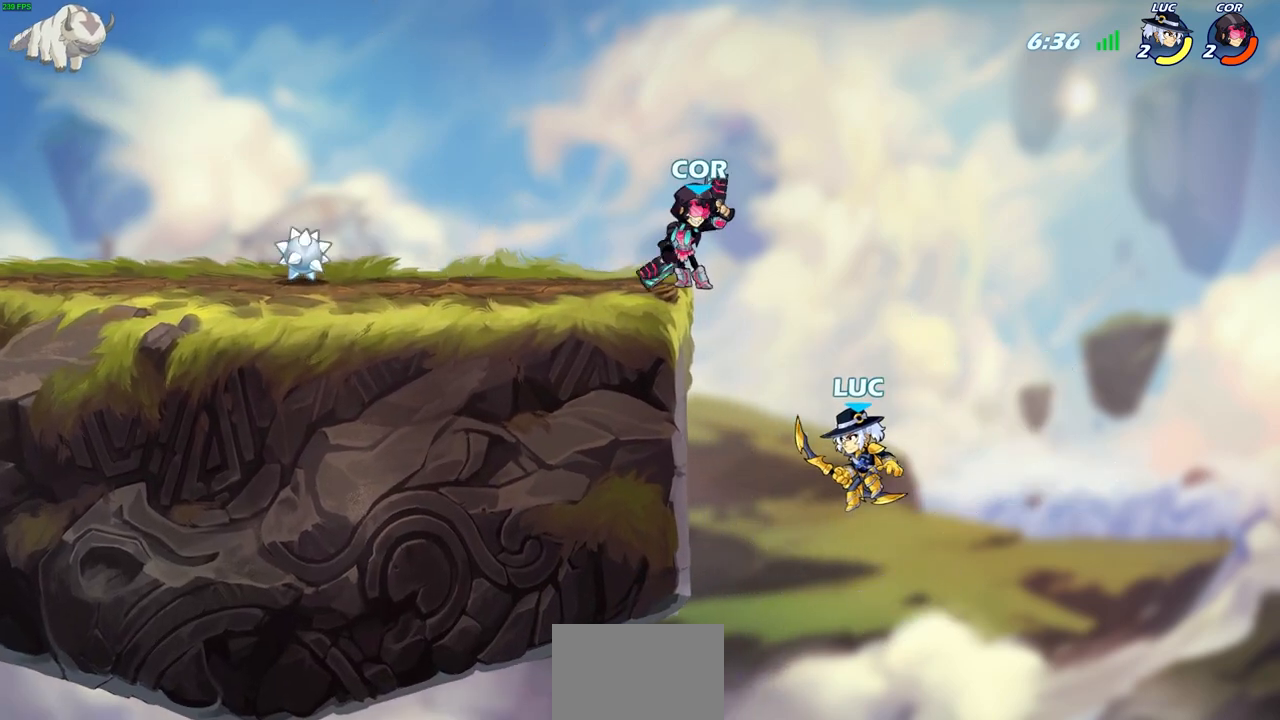
{"buttons": [], "left_stick": "up-right", "events": [[283, "left_stick", "up-left"], [450, "left_stick", "up-right"]]}